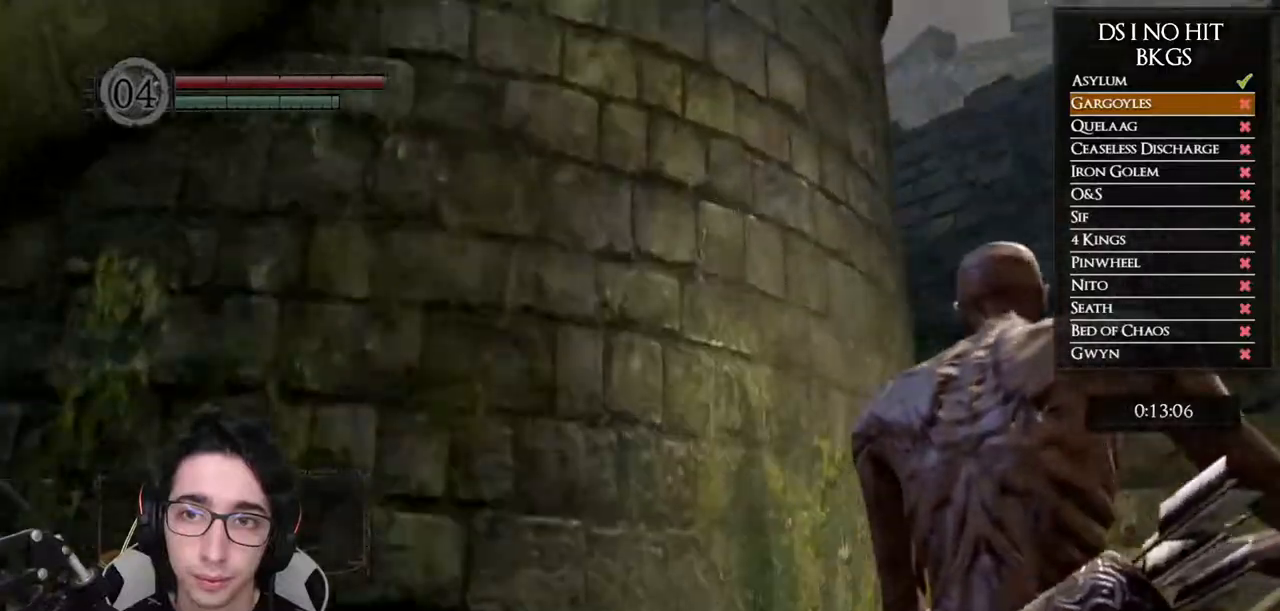
Gameplay with a controller (Xbox layout); each line is a JSON object with the inputs held at the frame after it. "events" lists button and stick changes between this image and that frame as [ms after this image, input, new state], when the widget could be followed in between. Not read: L2 R2.
{"buttons": [], "left_stick": "up-right", "right_stick": "down-left", "events": []}
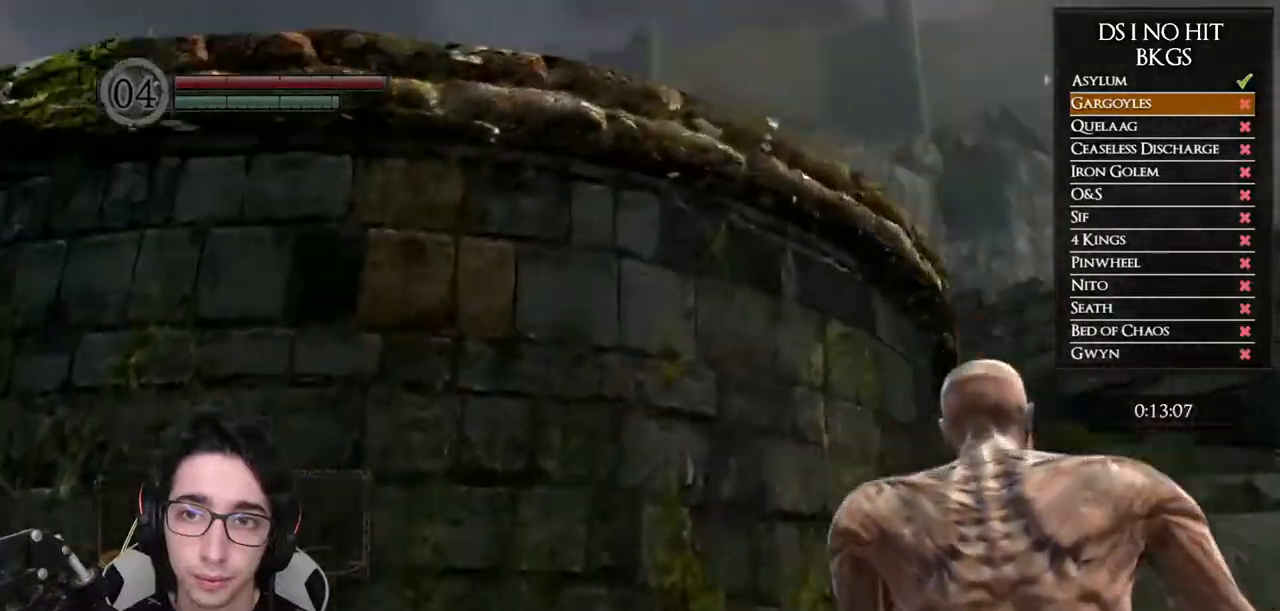
{"buttons": [], "left_stick": "center", "right_stick": "center", "events": [[417, "left_stick", "center"], [450, "right_stick", "center"]]}
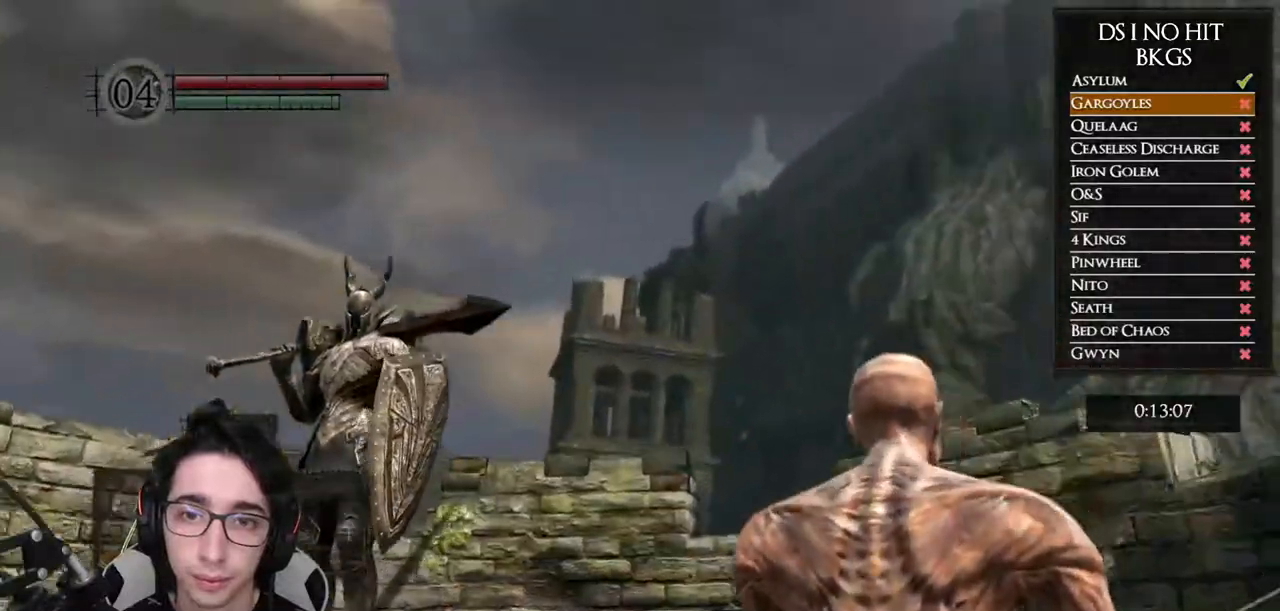
{"buttons": [], "left_stick": "center", "right_stick": "center", "events": [[83, "right_stick", "down"], [317, "right_stick", "center"]]}
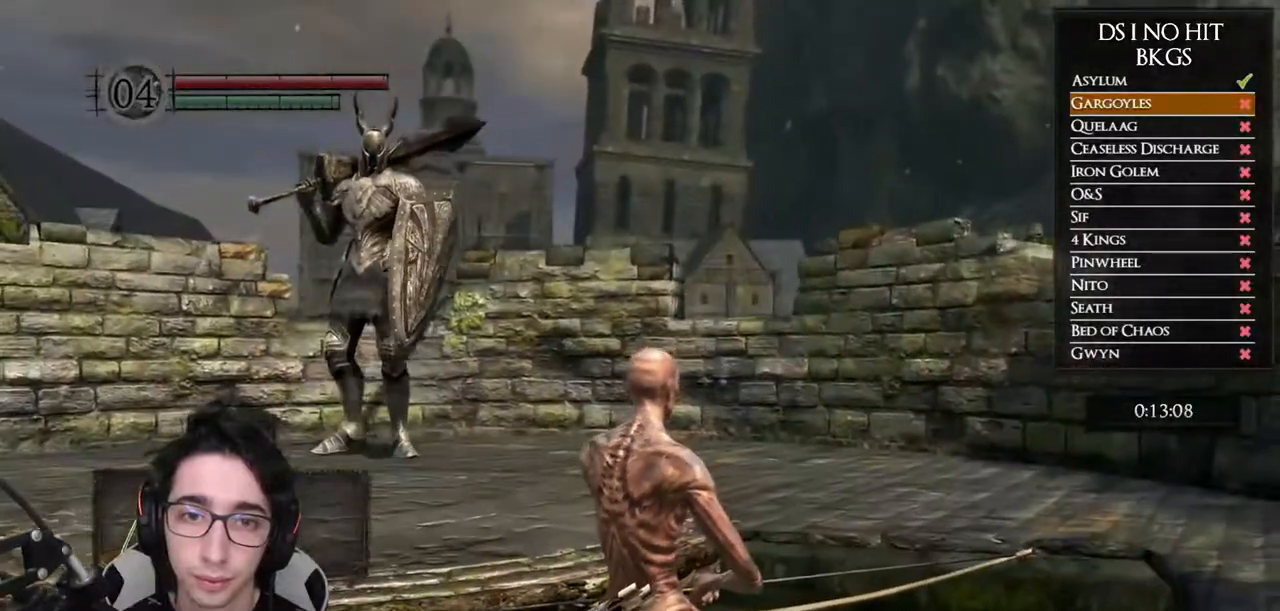
{"buttons": [], "left_stick": "center", "right_stick": "center", "events": []}